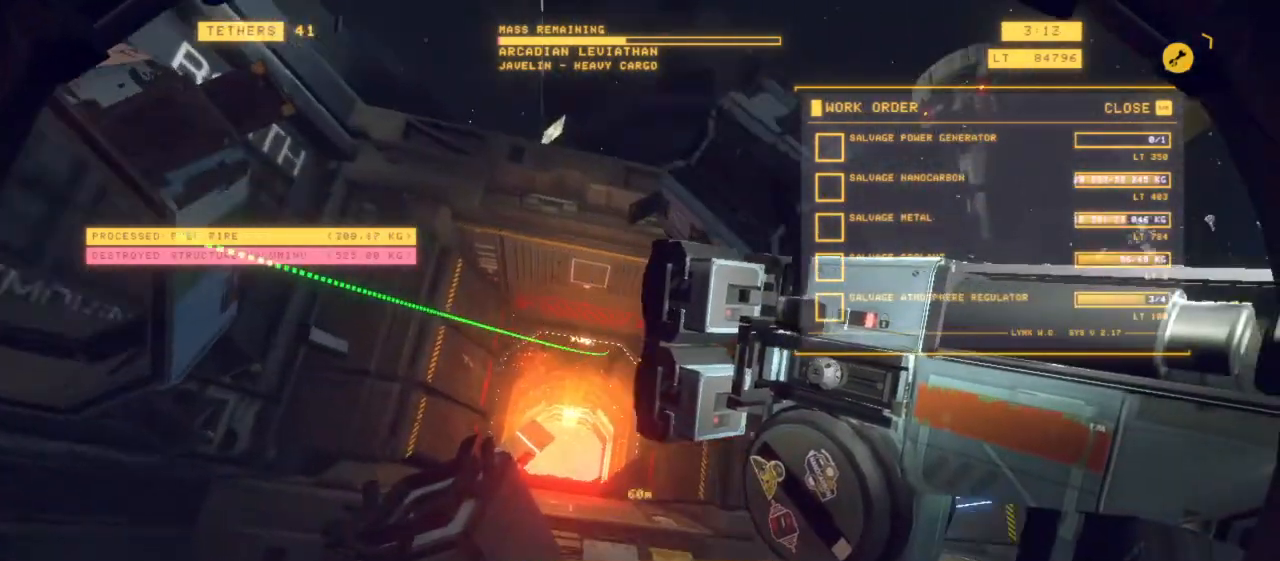
Gameplay with keyboard and mouse; each line is a JSON object with the keys and mouse buttons held at the frame after it. "events" lists presses ("down") and releases ("up") of "1", "2", "3", "4", "5", "6", "7", "8", "a", "alt", "b", "c", "ctrl", "d", "e", "escape", "f", "g", "h", "q", "r", "s", "shift", "space", "t", "v", "w", "x", "y", "z", "mouse_left", "mouse_wheel", "mouse_right", "mouse_mb4" and "mouse_mb5" between this image and that frame as [ms after this image, input, new state], when the widget could be followed in between. "mouse_left", "mouse_wheel", "mouse_right", "mouse_mb4", "mouse_mb5" = the "left", "wheel", "right", "mb4", "mb5" buttons of the "mouse" list. No other keys are recorded. "wheel" means that the mouse wheel is clicked or scrolled. Mouse movement is not recorded.
{"keys": ["r"], "mouse": [], "events": [[317, "space", "up"], [367, "q", "up"], [400, "z", "up"]]}
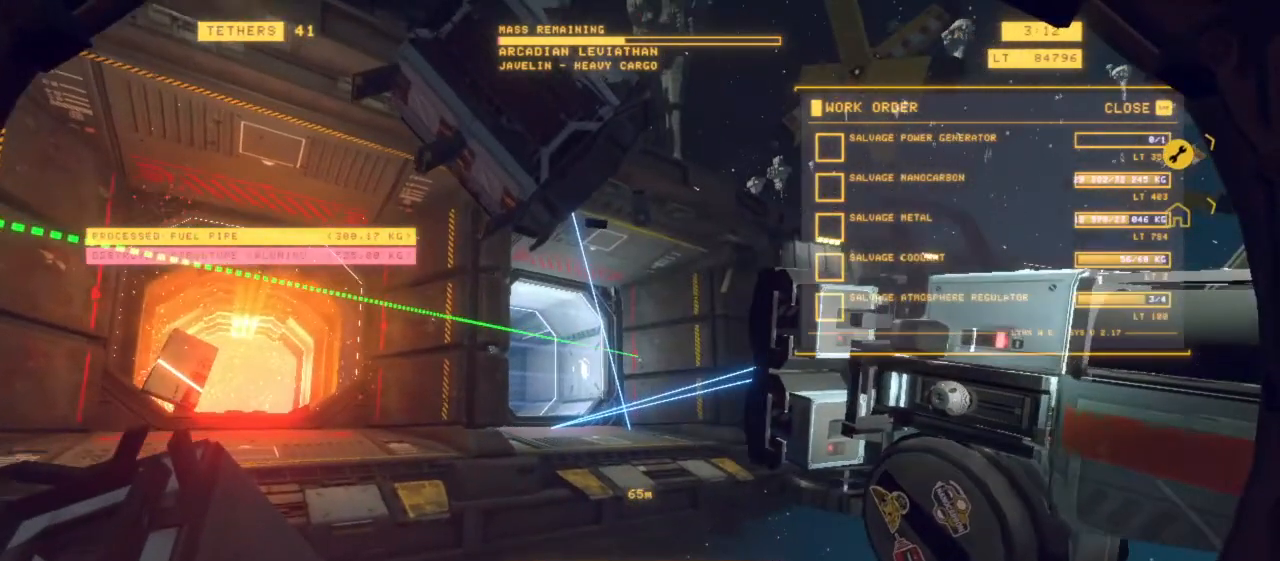
{"keys": ["ctrl", "r"], "mouse": [], "events": [[183, "ctrl", "down"]]}
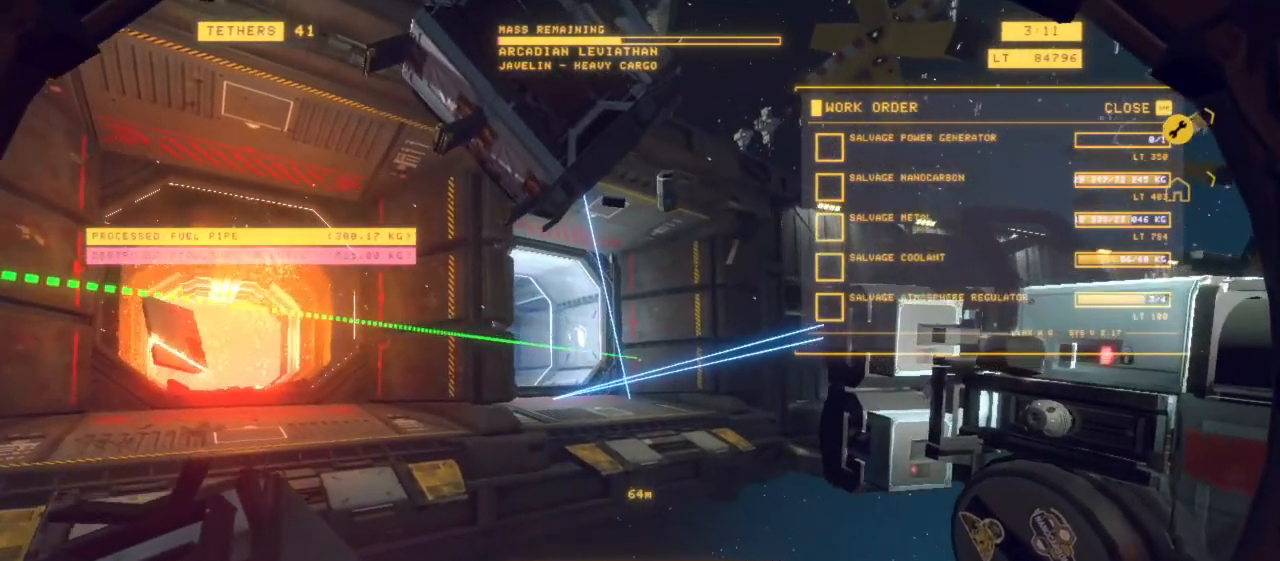
{"keys": ["r"], "mouse": [], "events": [[150, "ctrl", "up"], [150, "r", "up"], [250, "r", "down"]]}
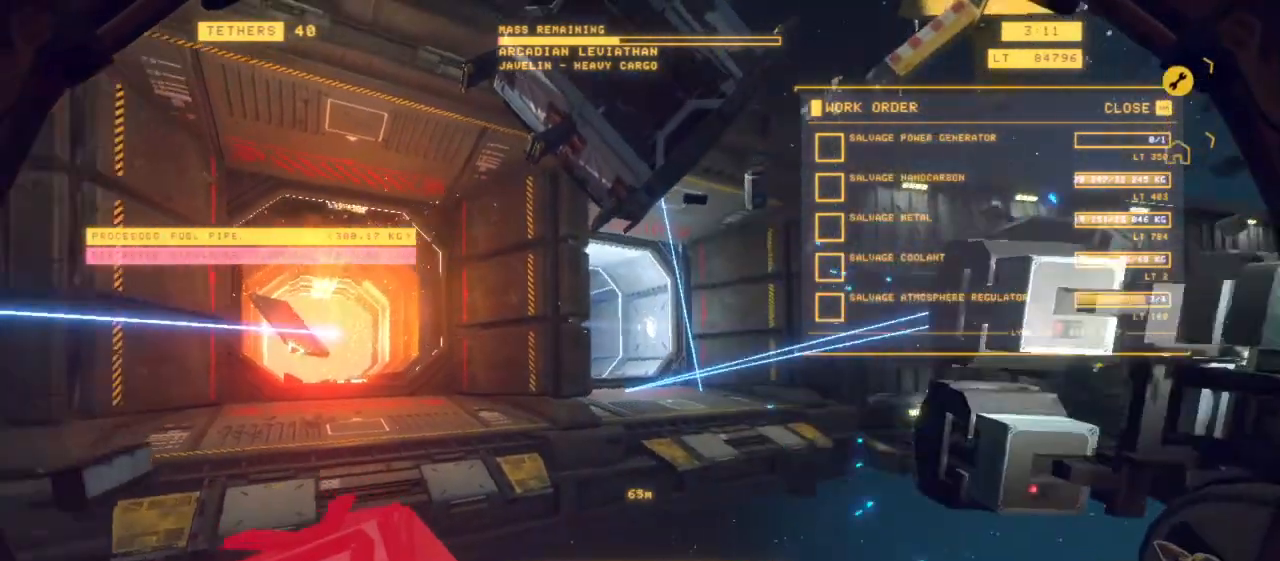
{"keys": ["r"], "mouse": [], "events": []}
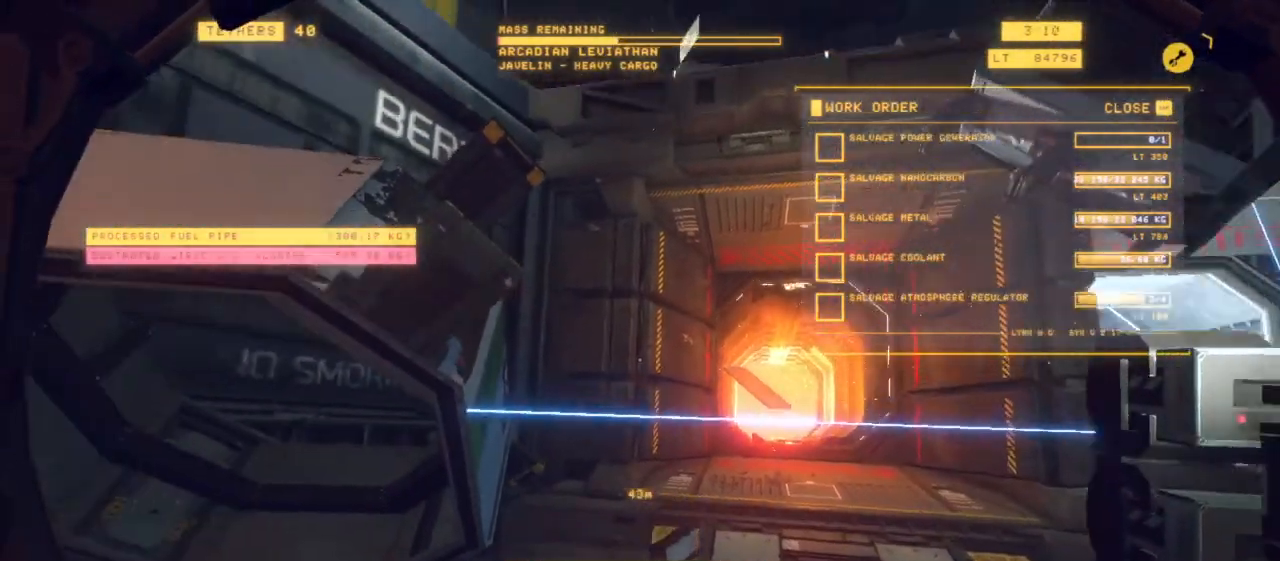
{"keys": ["r", "z"], "mouse": [], "events": [[283, "z", "down"]]}
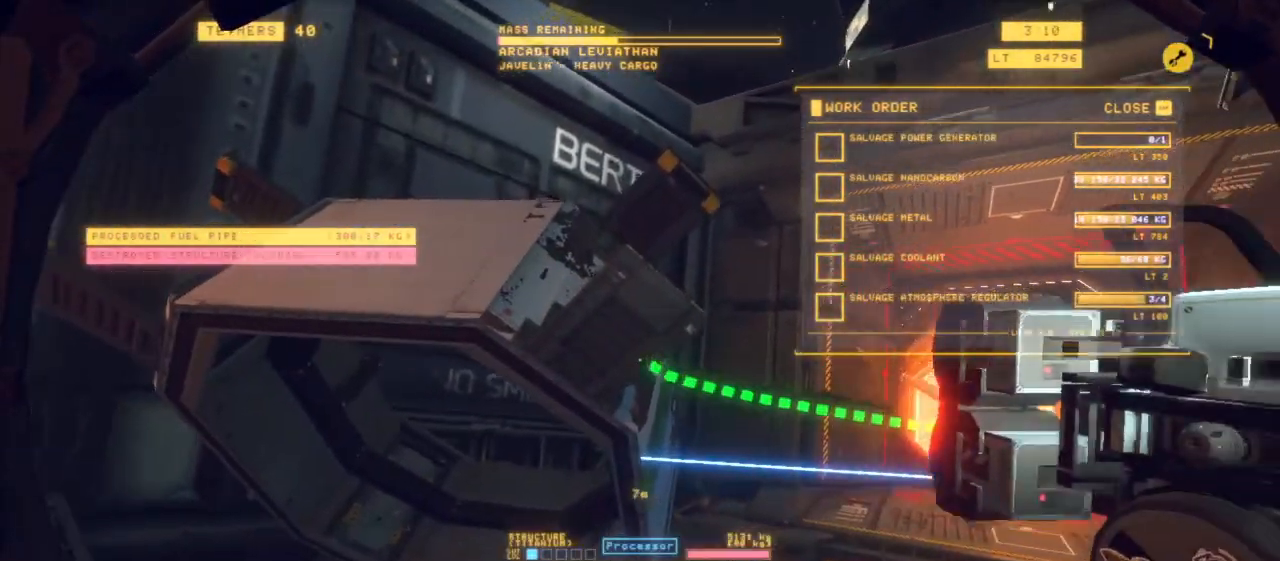
{"keys": ["a", "space", "z"], "mouse": [], "events": [[33, "r", "up"], [217, "space", "down"], [317, "a", "down"]]}
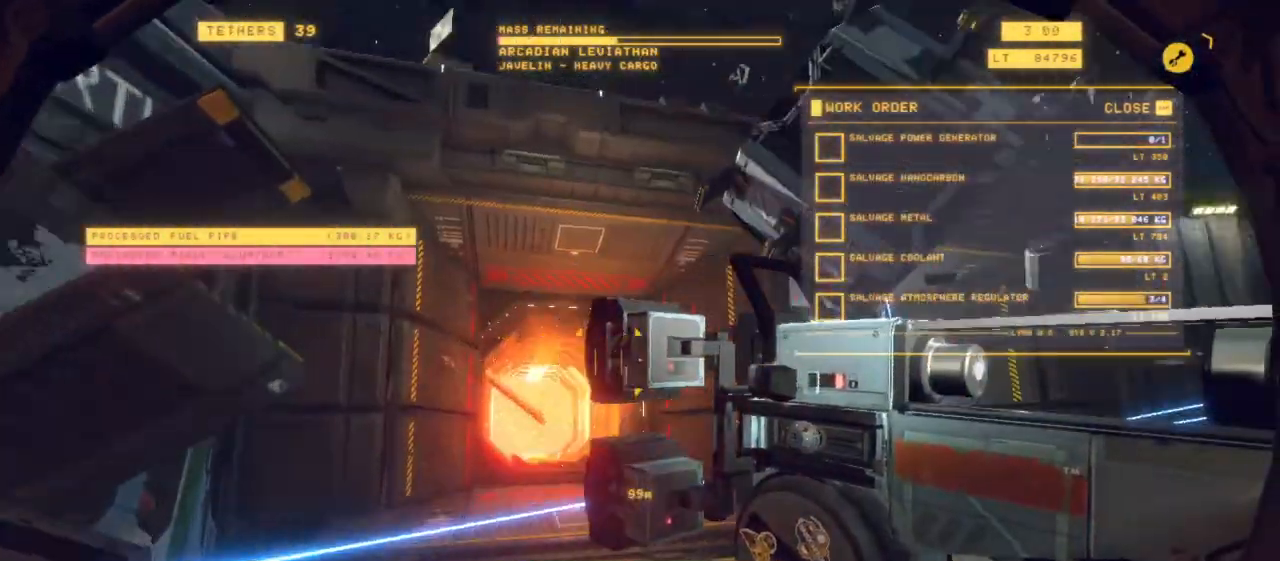
{"keys": ["d", "space", "z"], "mouse": [], "events": [[50, "d", "down"], [200, "a", "up"]]}
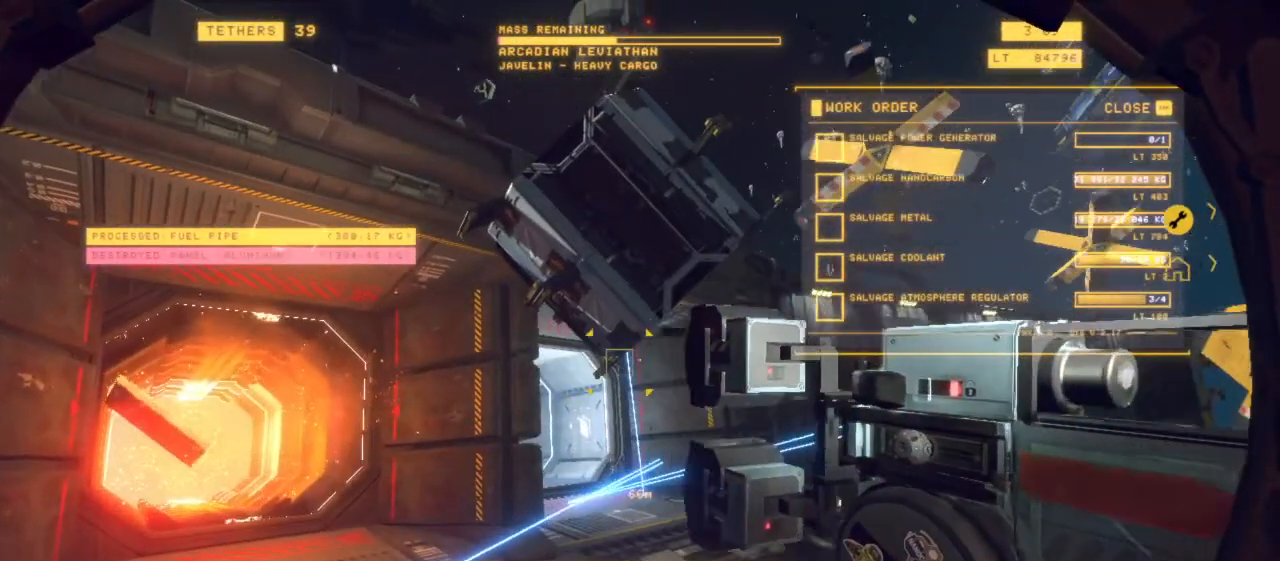
{"keys": ["r", "shift", "z"], "mouse": [], "events": [[17, "shift", "down"], [117, "space", "up"], [200, "d", "up"], [433, "r", "down"]]}
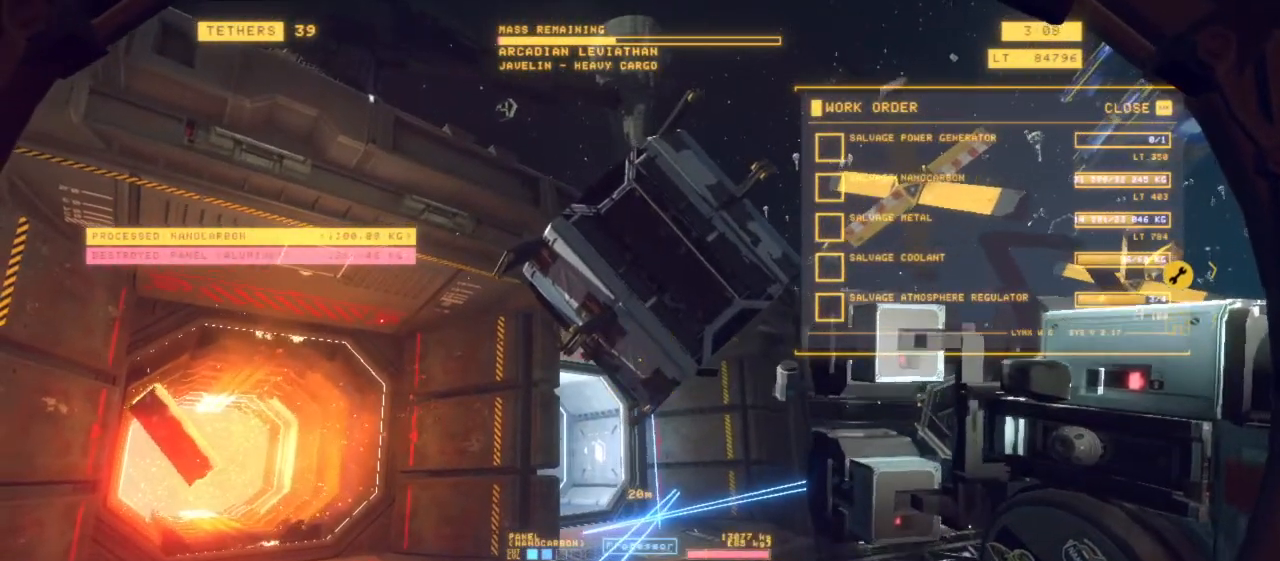
{"keys": ["r", "z"], "mouse": [], "events": [[500, "shift", "up"]]}
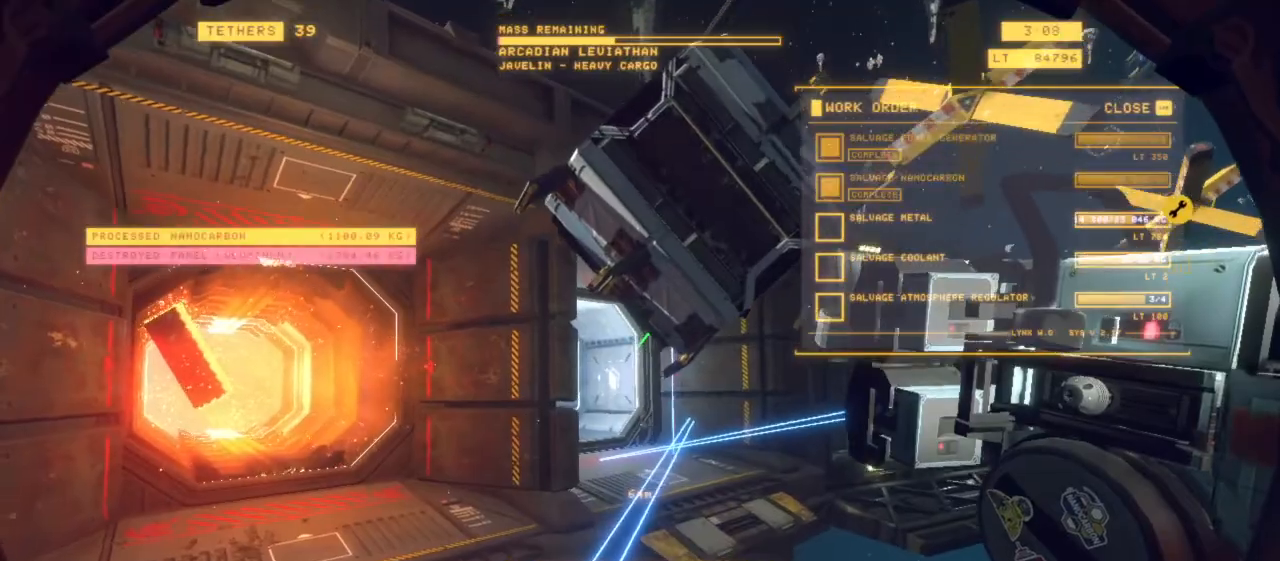
{"keys": ["r", "z"], "mouse": [], "events": [[150, "r", "up"], [233, "r", "down"]]}
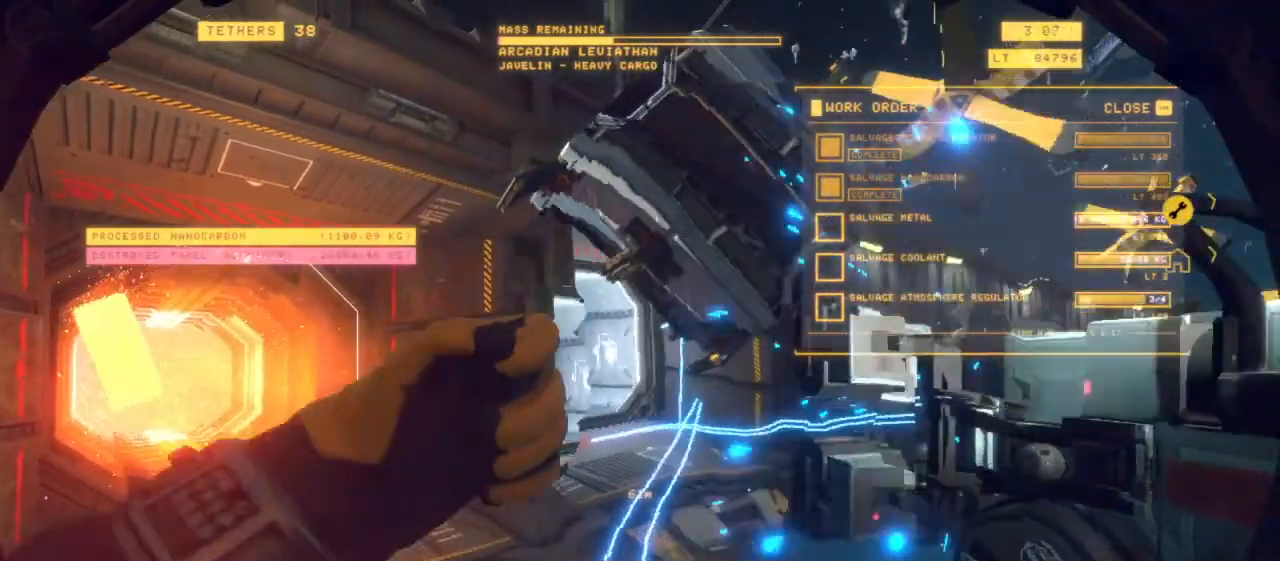
{"keys": ["ctrl", "r"], "mouse": [], "events": [[350, "z", "up"], [433, "ctrl", "down"]]}
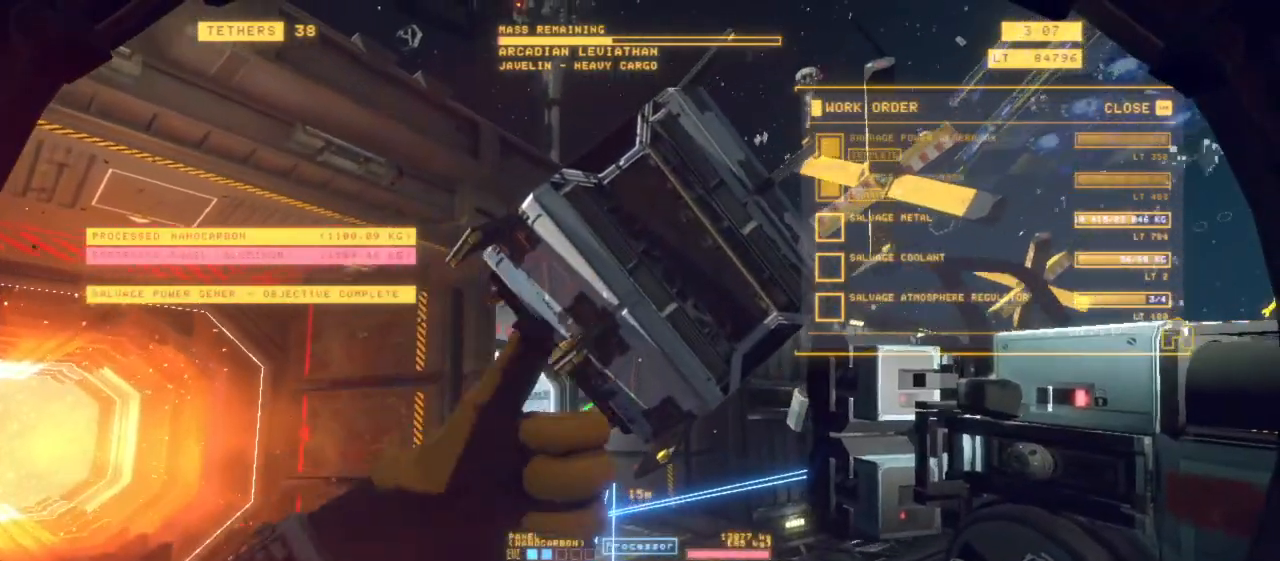
{"keys": ["d", "z"], "mouse": [], "events": [[33, "r", "up"], [217, "z", "down"], [267, "ctrl", "up"], [450, "d", "down"]]}
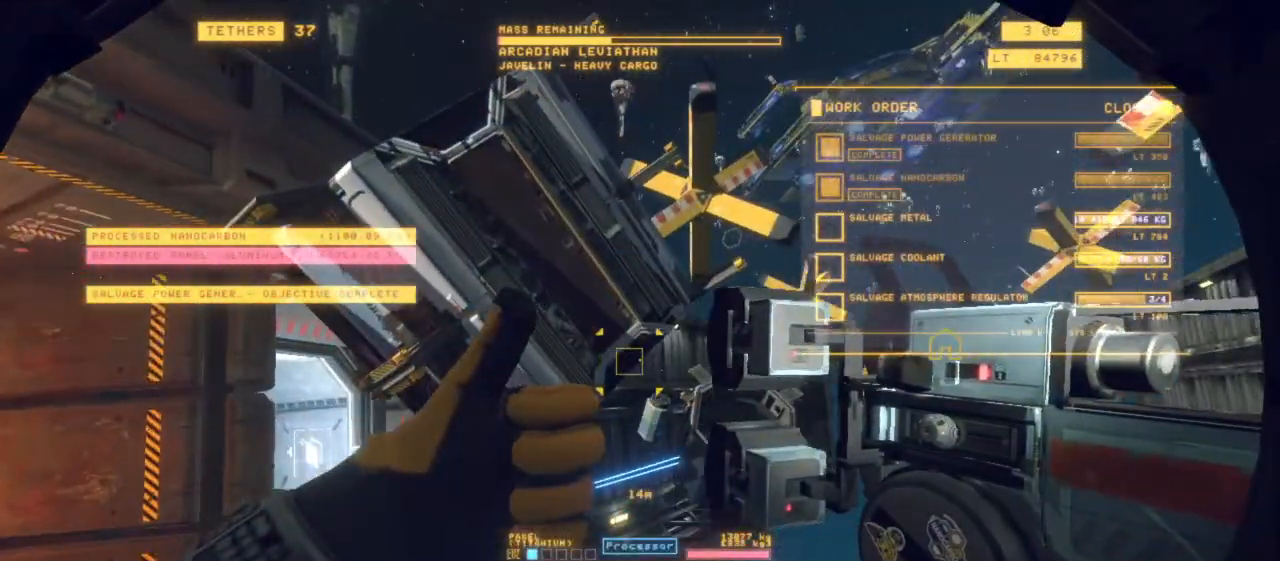
{"keys": ["d", "z"], "mouse": [], "events": [[50, "shift", "down"], [367, "shift", "up"]]}
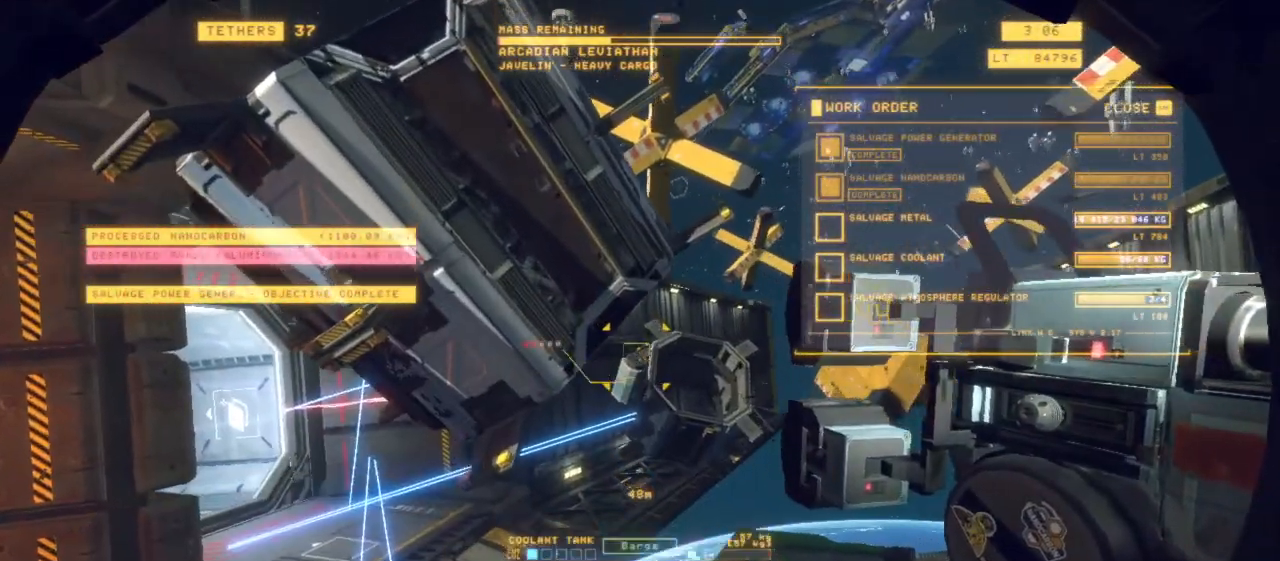
{"keys": [], "mouse": ["left"], "events": [[67, "mouse_left", "down"], [150, "z", "up"], [300, "d", "up"]]}
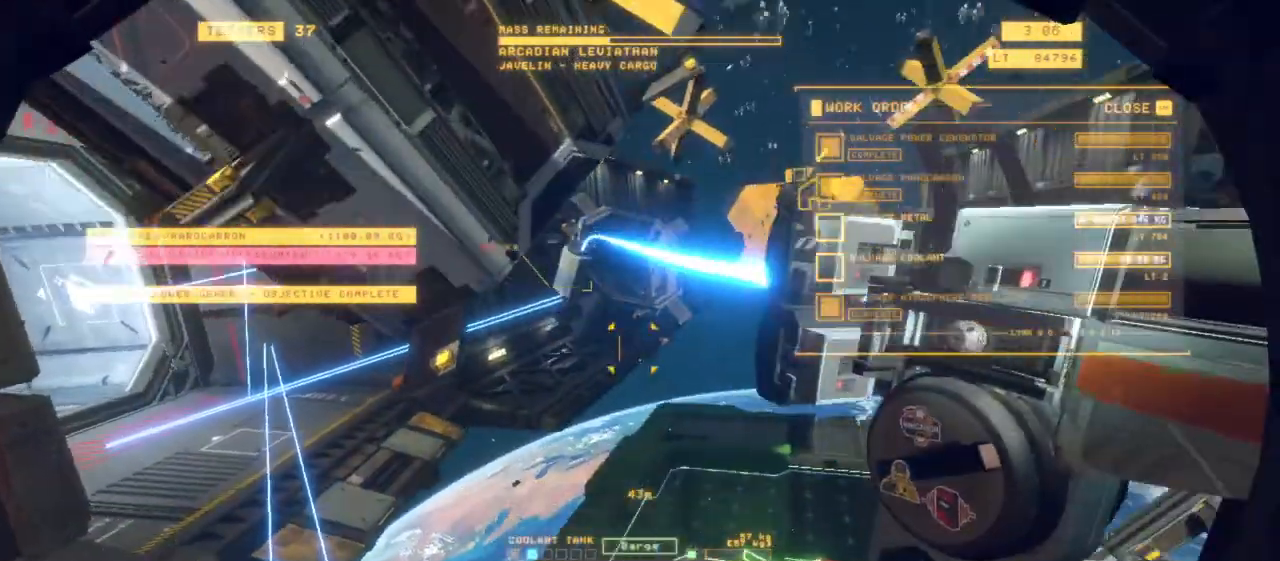
{"keys": ["f"], "mouse": ["left"], "events": [[183, "f", "down"]]}
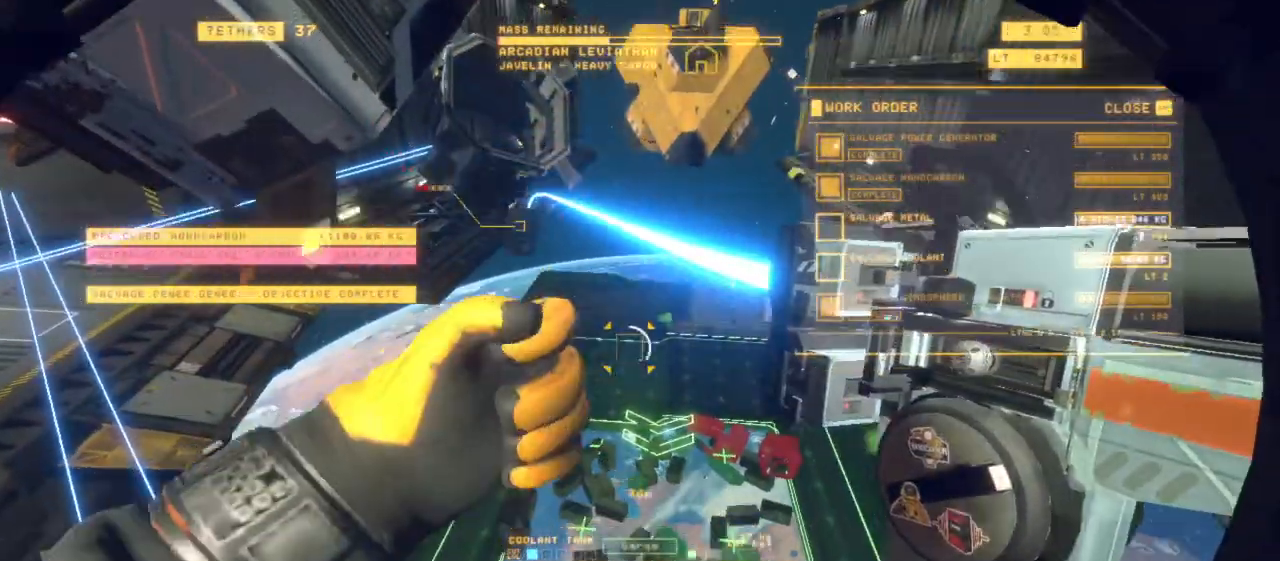
{"keys": ["ctrl"], "mouse": [], "events": [[50, "f", "up"], [333, "mouse_left", "up"], [383, "ctrl", "down"]]}
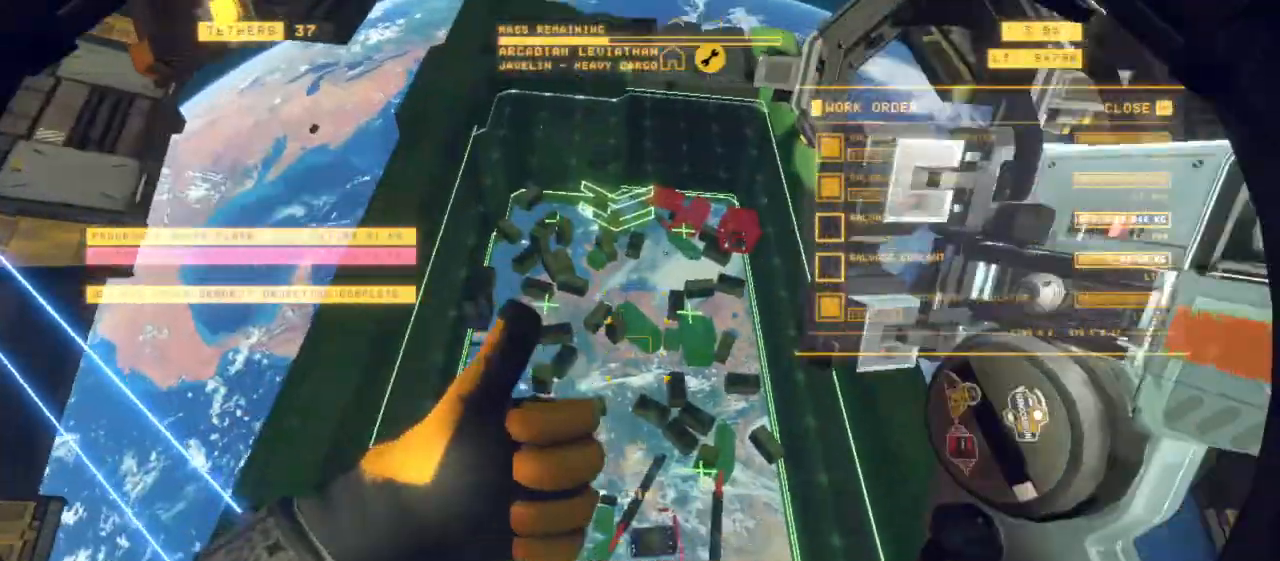
{"keys": ["ctrl", "d", "space", "z"], "mouse": [], "events": [[67, "space", "down"], [117, "d", "down"], [383, "z", "down"]]}
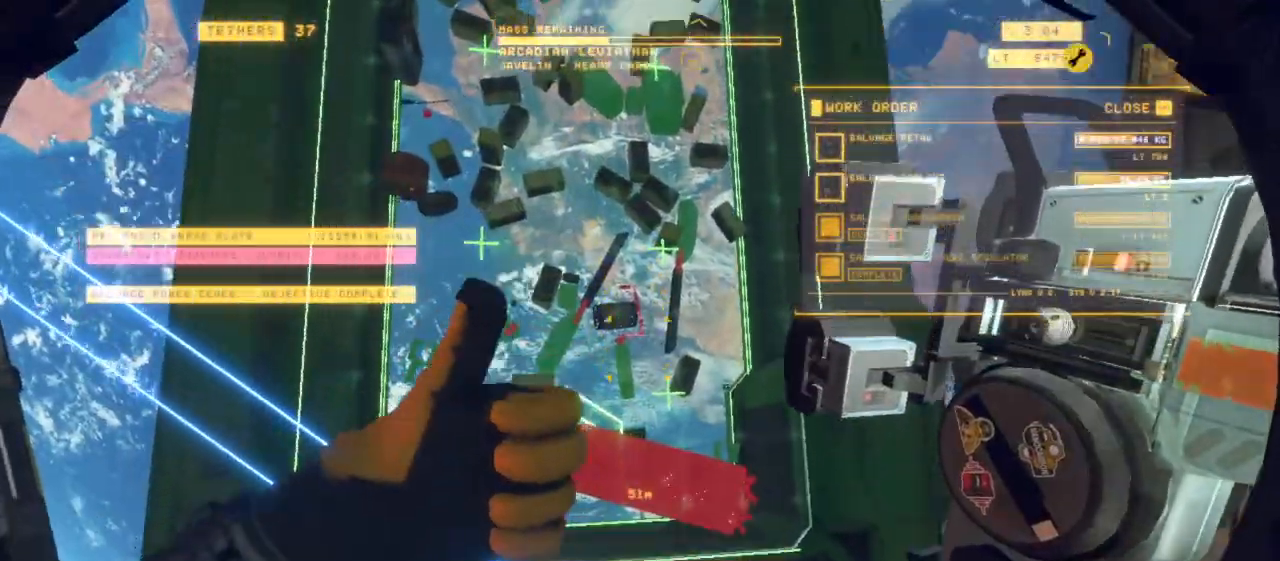
{"keys": ["d", "space", "z"], "mouse": [], "events": [[33, "ctrl", "up"], [367, "mouse_mb4", "down"], [467, "mouse_mb4", "up"]]}
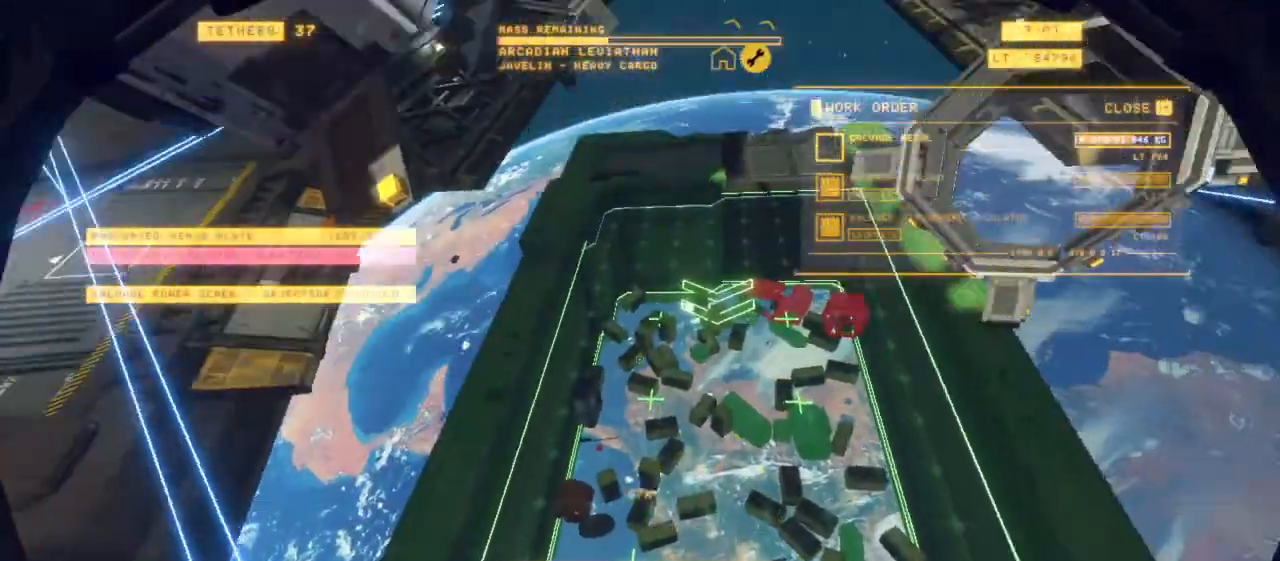
{"keys": ["q", "space", "z"], "mouse": [], "events": [[467, "d", "up"], [467, "q", "down"]]}
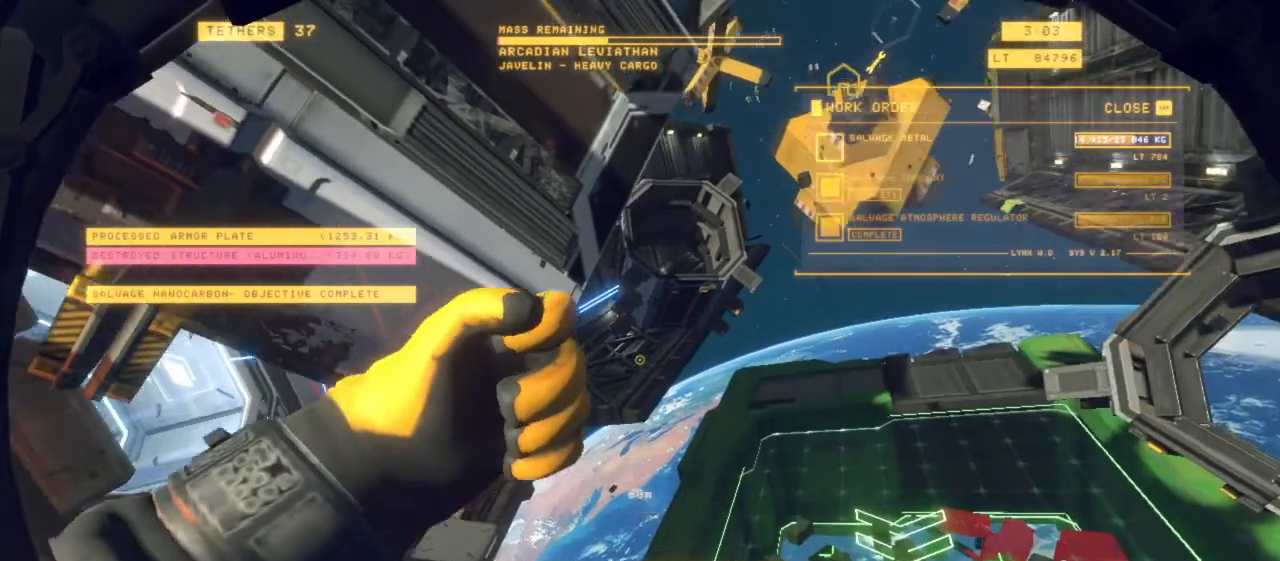
{"keys": ["q", "shift", "z"], "mouse": [], "events": [[17, "mouse_mb4", "down"], [150, "mouse_mb4", "up"], [300, "space", "up"], [483, "shift", "down"]]}
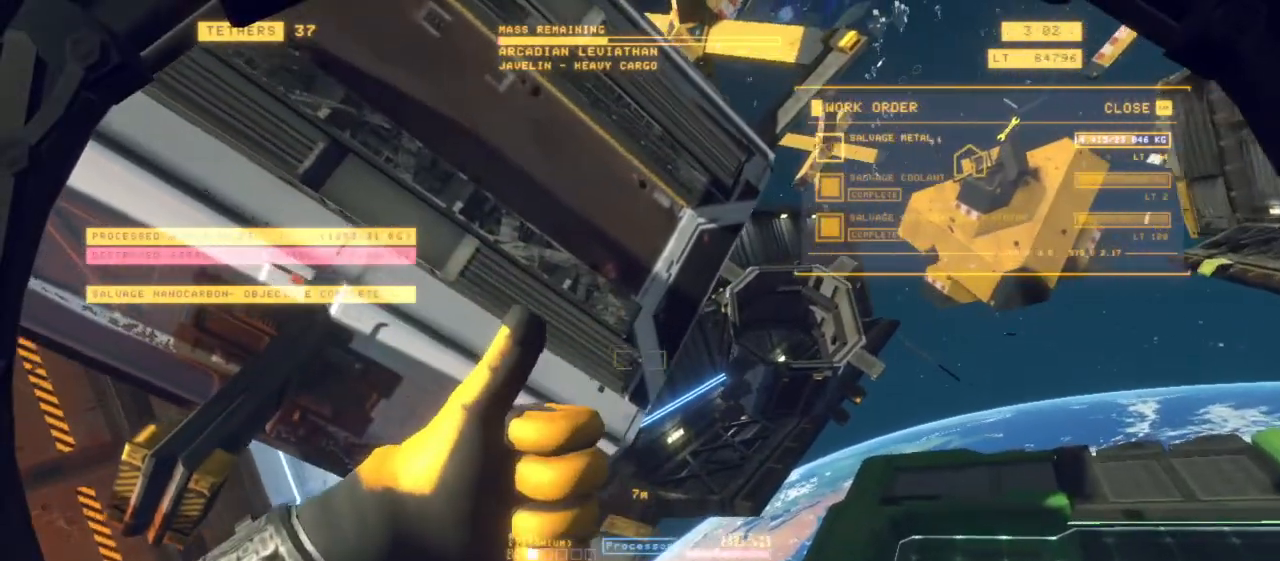
{"keys": ["q", "shift", "z"], "mouse": [], "events": []}
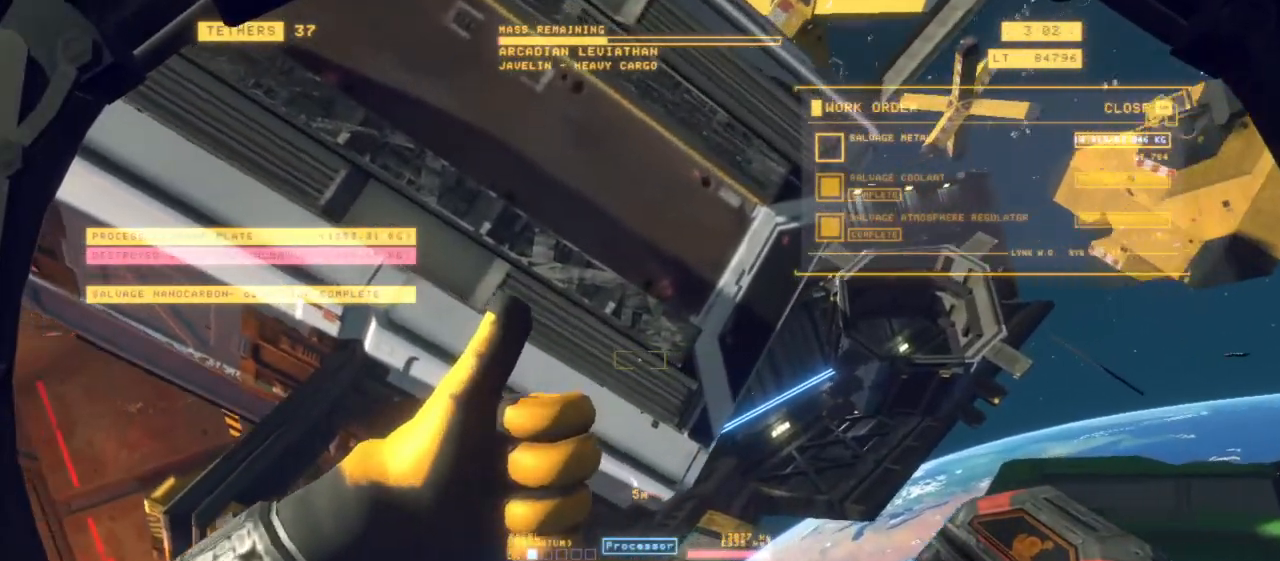
{"keys": ["q", "shift", "z"], "mouse": [], "events": []}
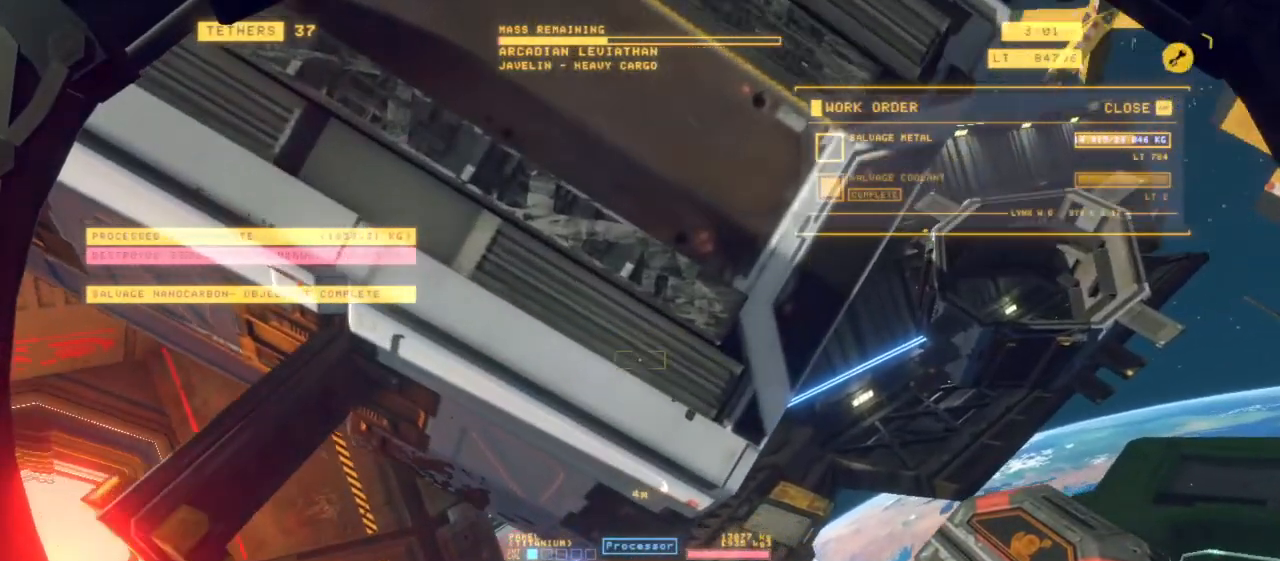
{"keys": ["e"], "mouse": [], "events": [[200, "e", "down"], [250, "shift", "up"], [300, "q", "up"], [350, "z", "up"]]}
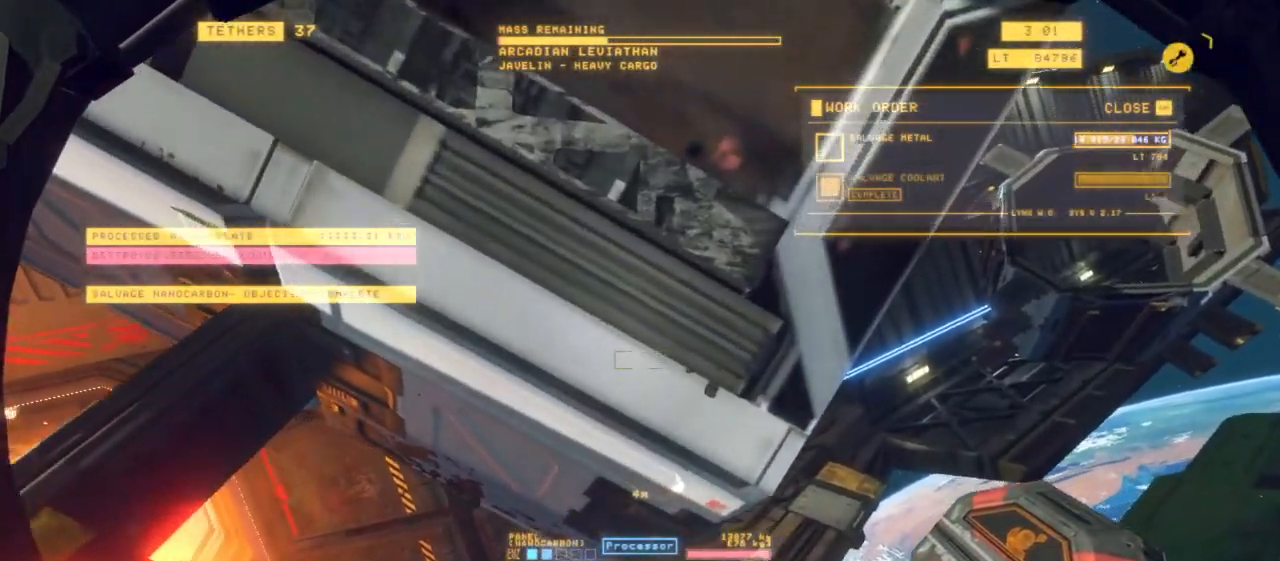
{"keys": ["e"], "mouse": [], "events": []}